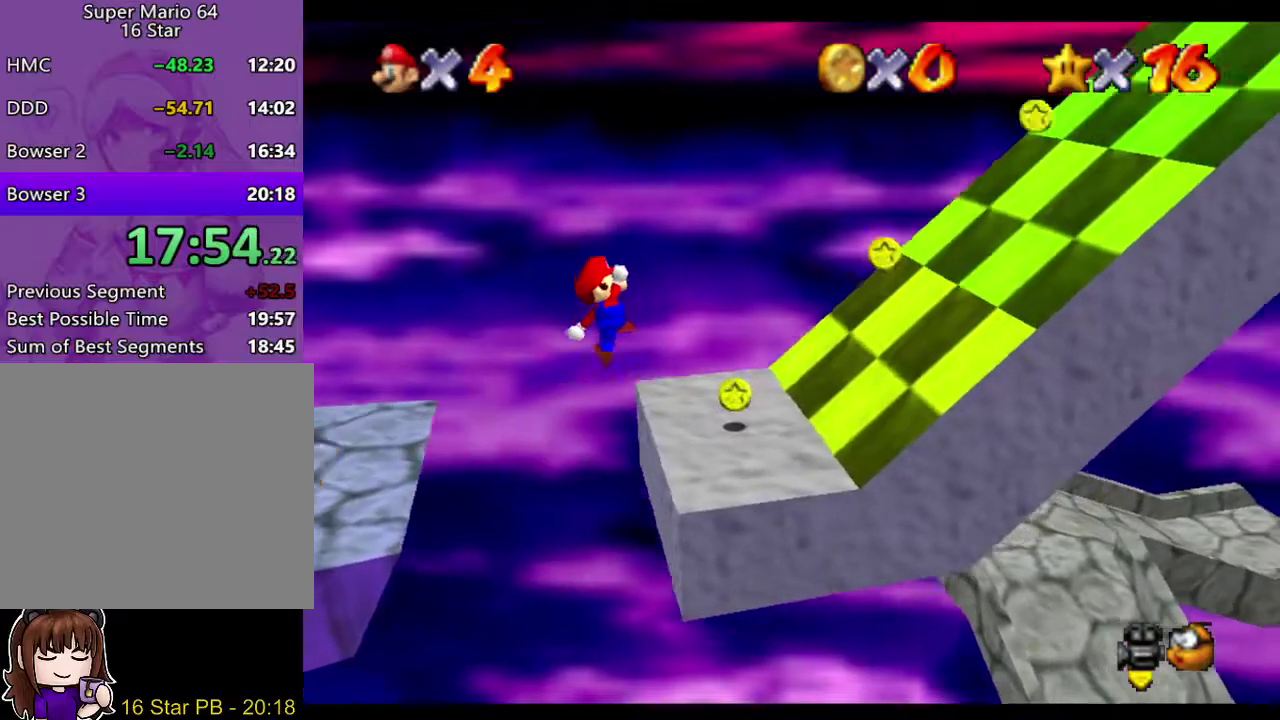
Gameplay with a controller (Nintendo layout); each line is a JSON object with the inputs held at the frame after it (dt_ms = milliseconds from this image to that frame). "events" lists button and stick changes between this image and that frame as [ms after this image, input, new state], when the widget could be followed in between. Not read: L3 R3.
{"dt_ms": 500, "buttons": ["A"], "left_stick": "right", "right_stick": "center", "events": [[300, "A", "down"]]}
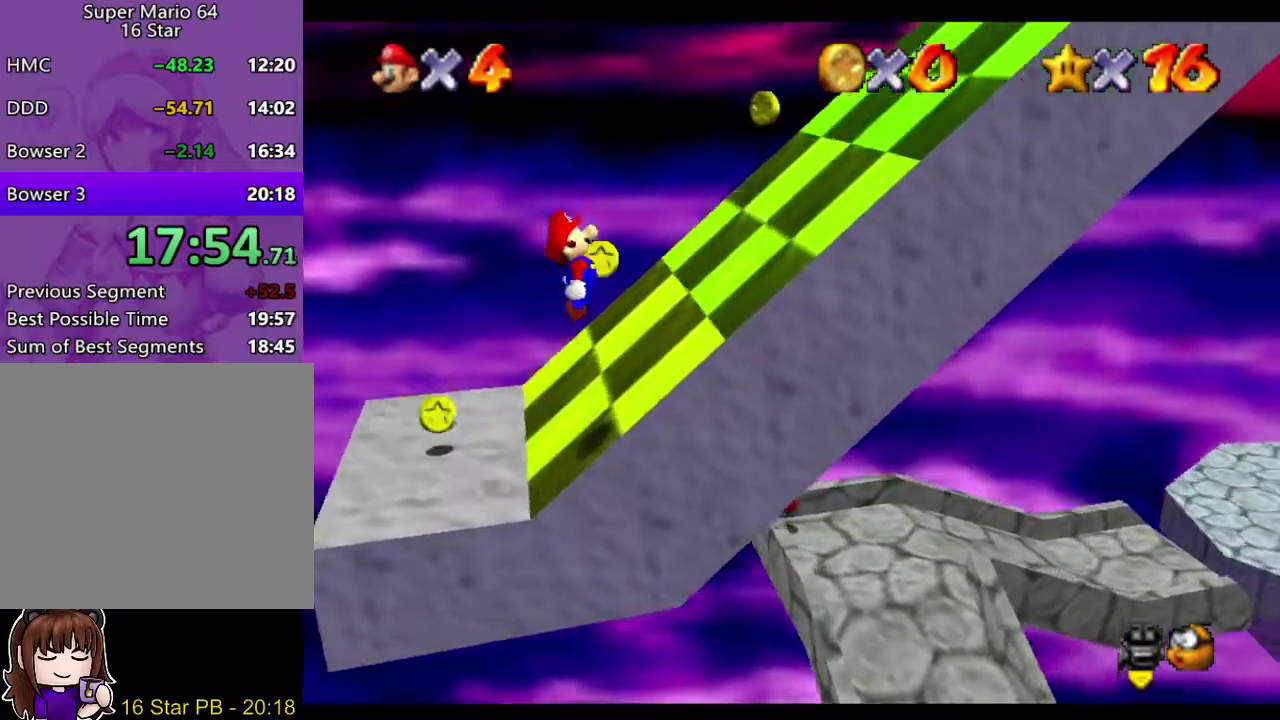
{"dt_ms": 500, "buttons": [], "left_stick": "right", "right_stick": "center", "events": [[267, "A", "up"]]}
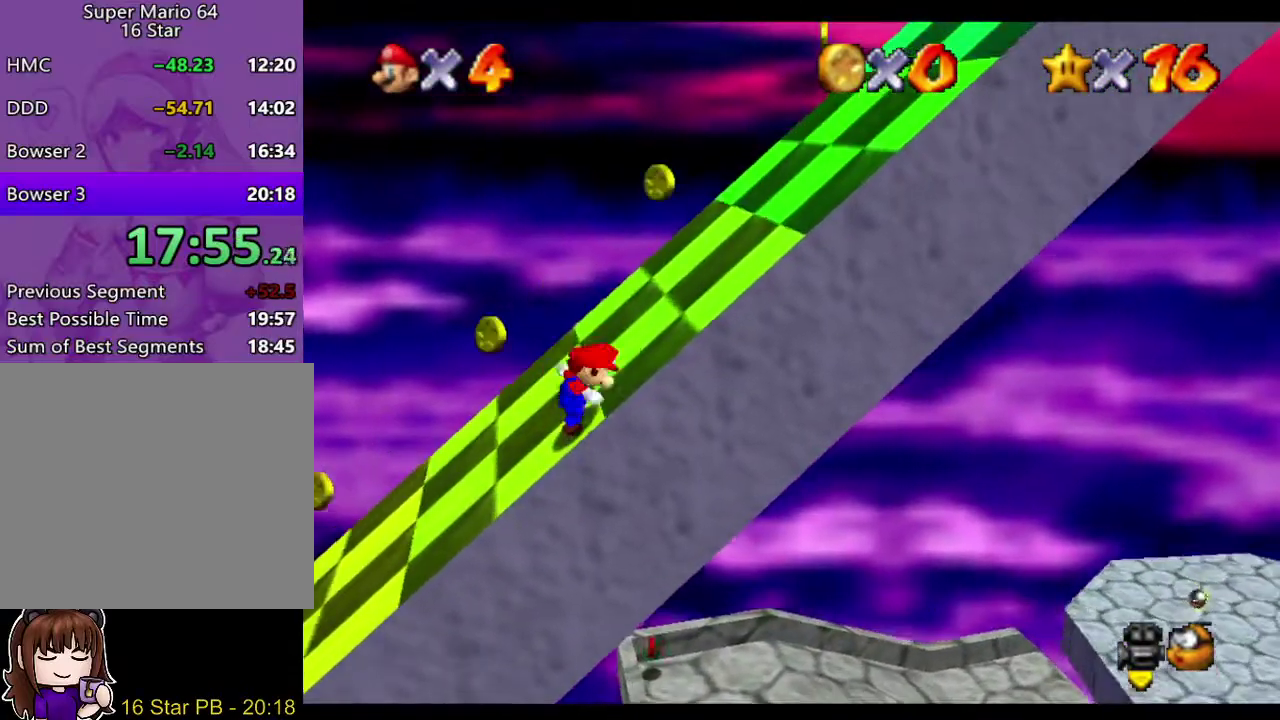
{"dt_ms": 500, "buttons": ["A"], "left_stick": "right", "right_stick": "center", "events": [[50, "A", "down"]]}
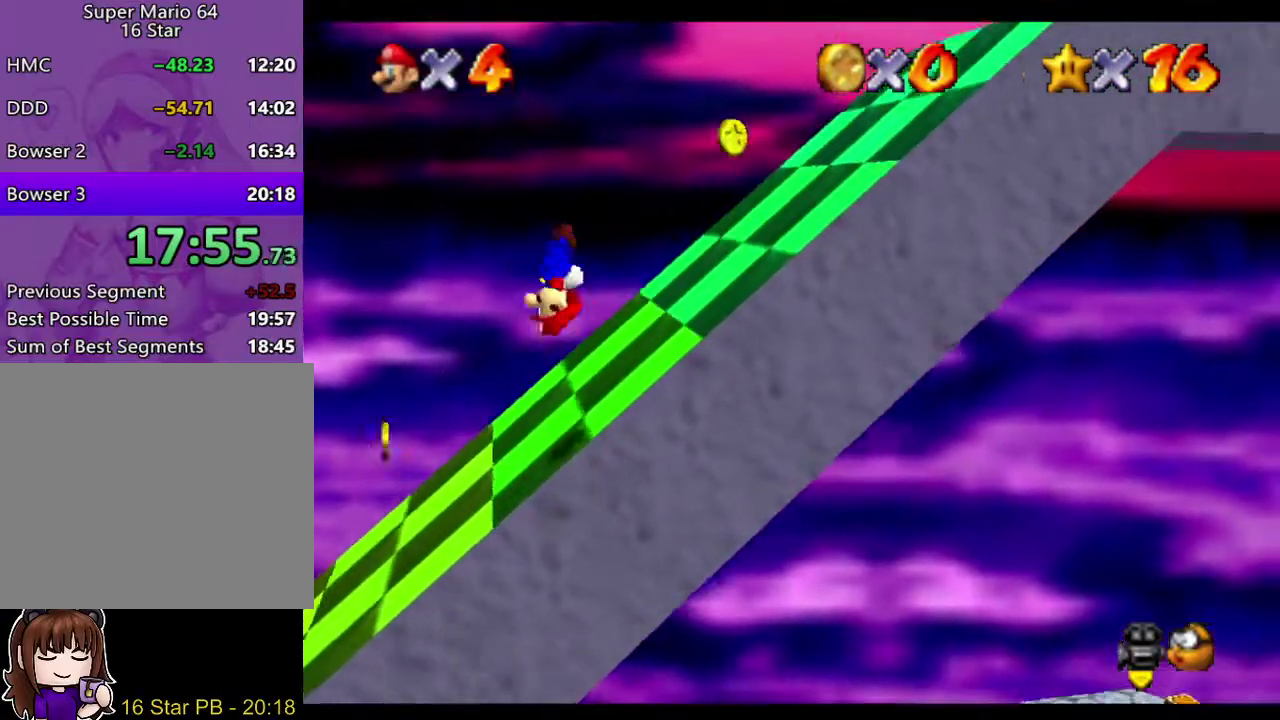
{"dt_ms": 500, "buttons": [], "left_stick": "right", "right_stick": "center", "events": [[50, "A", "up"]]}
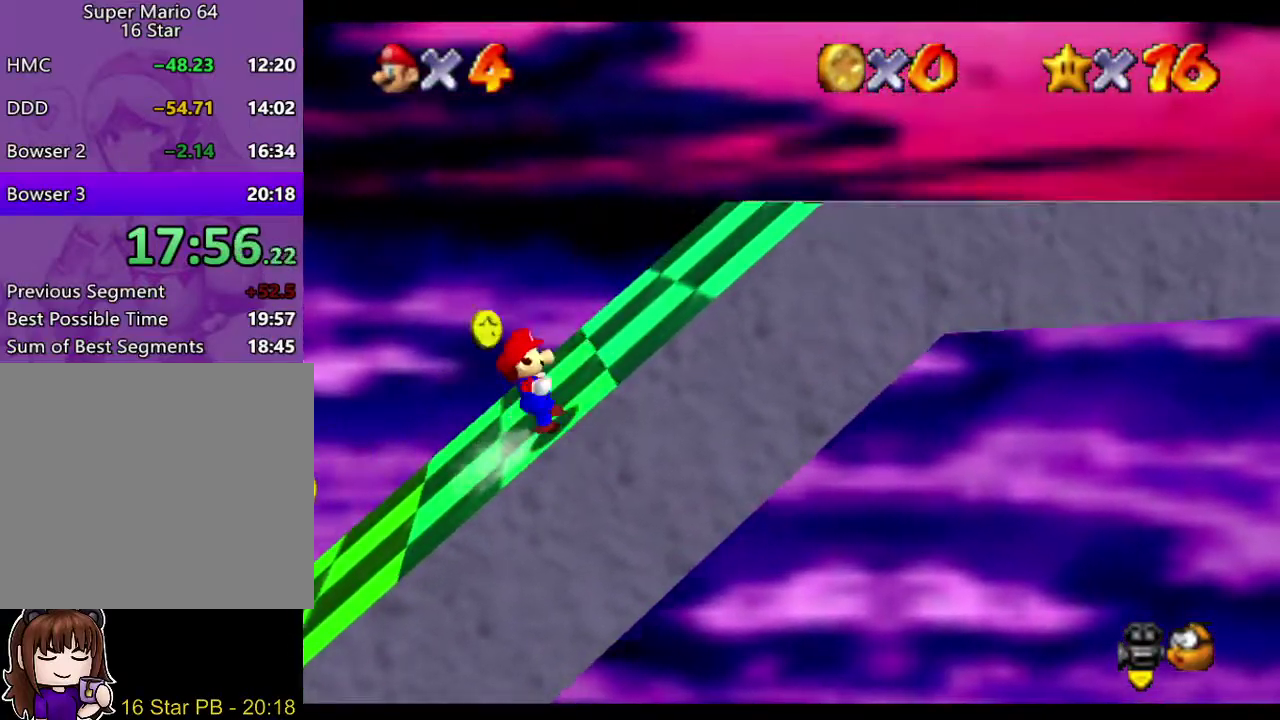
{"dt_ms": 500, "buttons": ["B"], "left_stick": "right", "right_stick": "center", "events": [[117, "A", "down"], [450, "A", "up"], [450, "B", "down"]]}
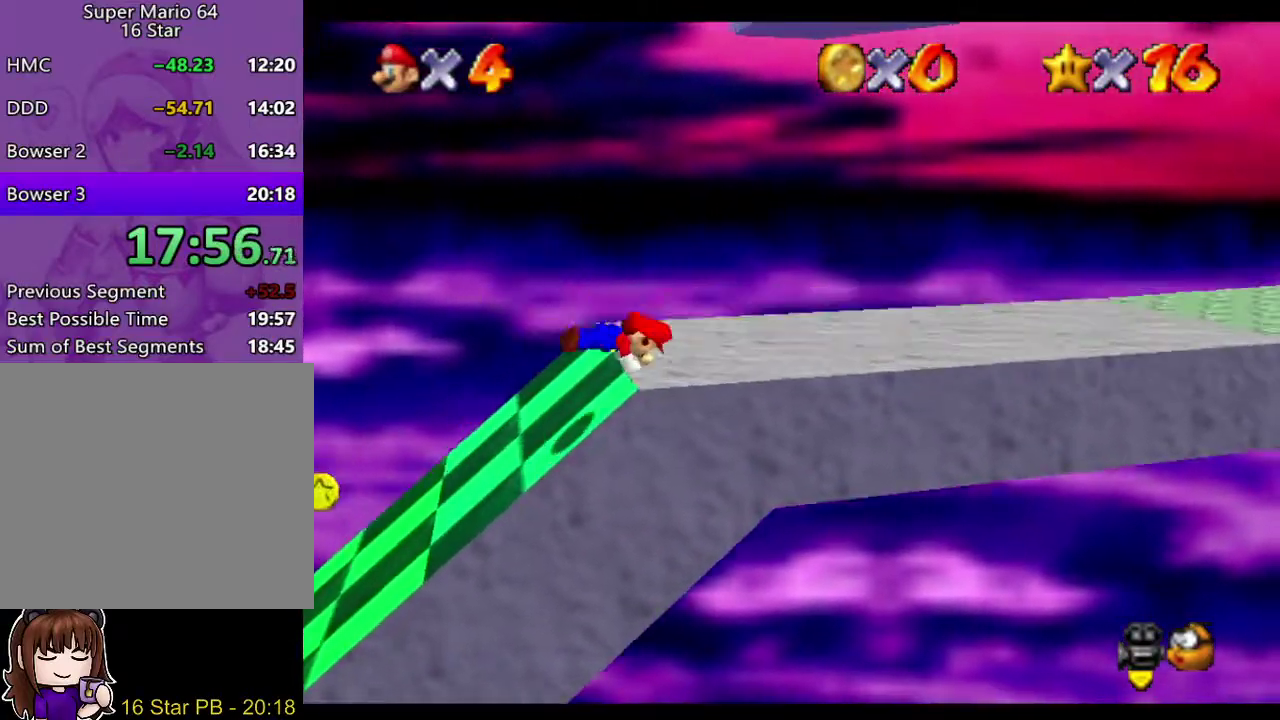
{"dt_ms": 500, "buttons": [], "left_stick": "right", "right_stick": "center", "events": [[50, "B", "up"], [150, "left_stick", "center"], [250, "left_stick", "right"], [283, "A", "down"], [350, "A", "up"]]}
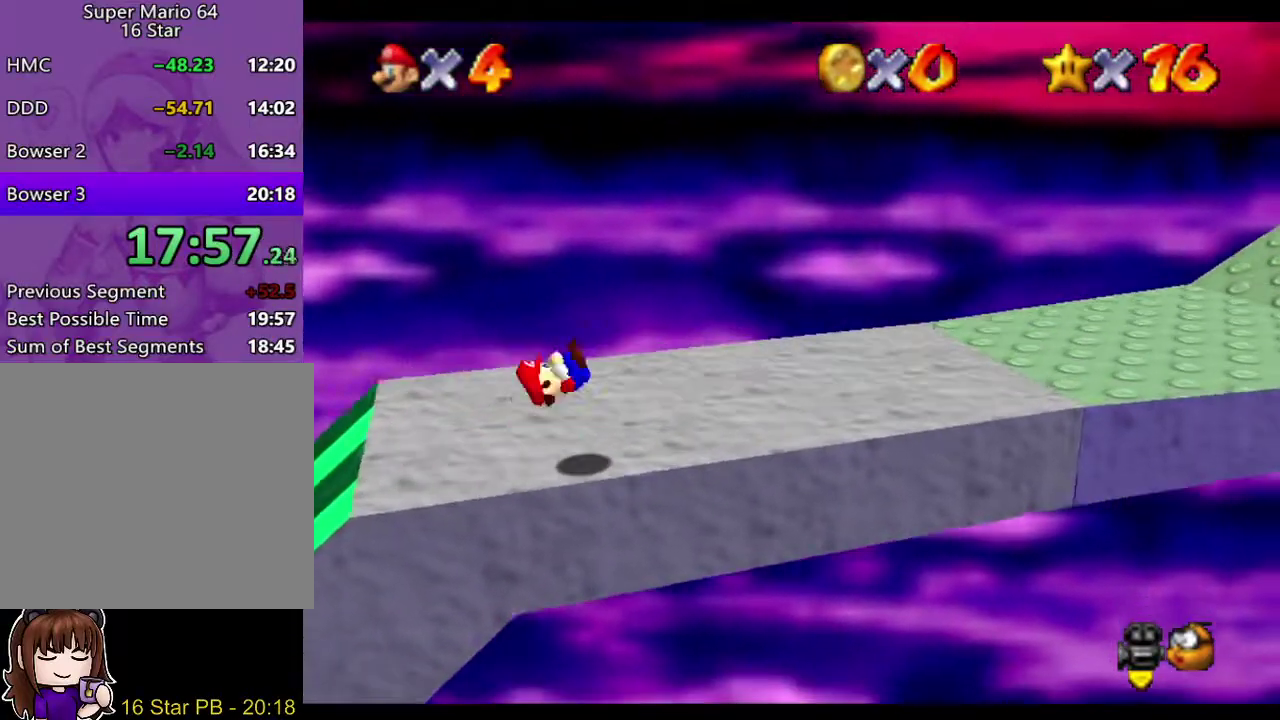
{"dt_ms": 500, "buttons": ["A"], "left_stick": "right", "right_stick": "center", "events": [[433, "A", "down"]]}
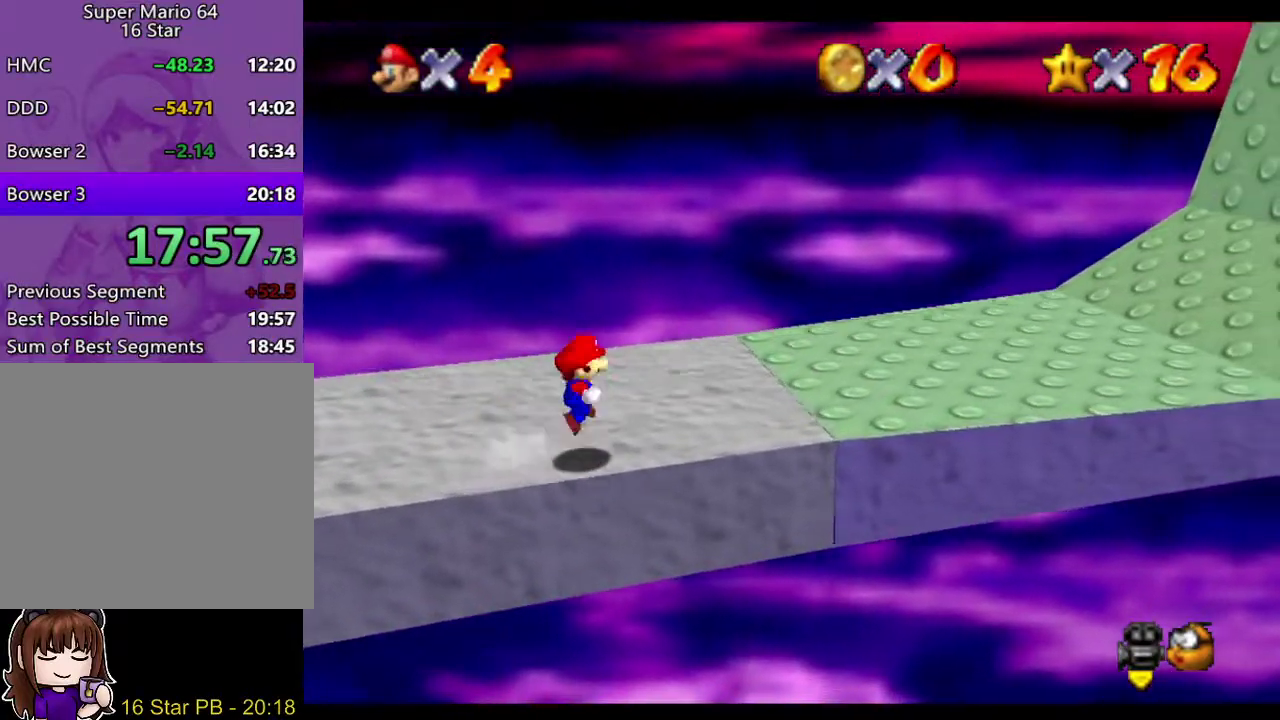
{"dt_ms": 500, "buttons": [], "left_stick": "right", "right_stick": "center", "events": [[33, "A", "up"]]}
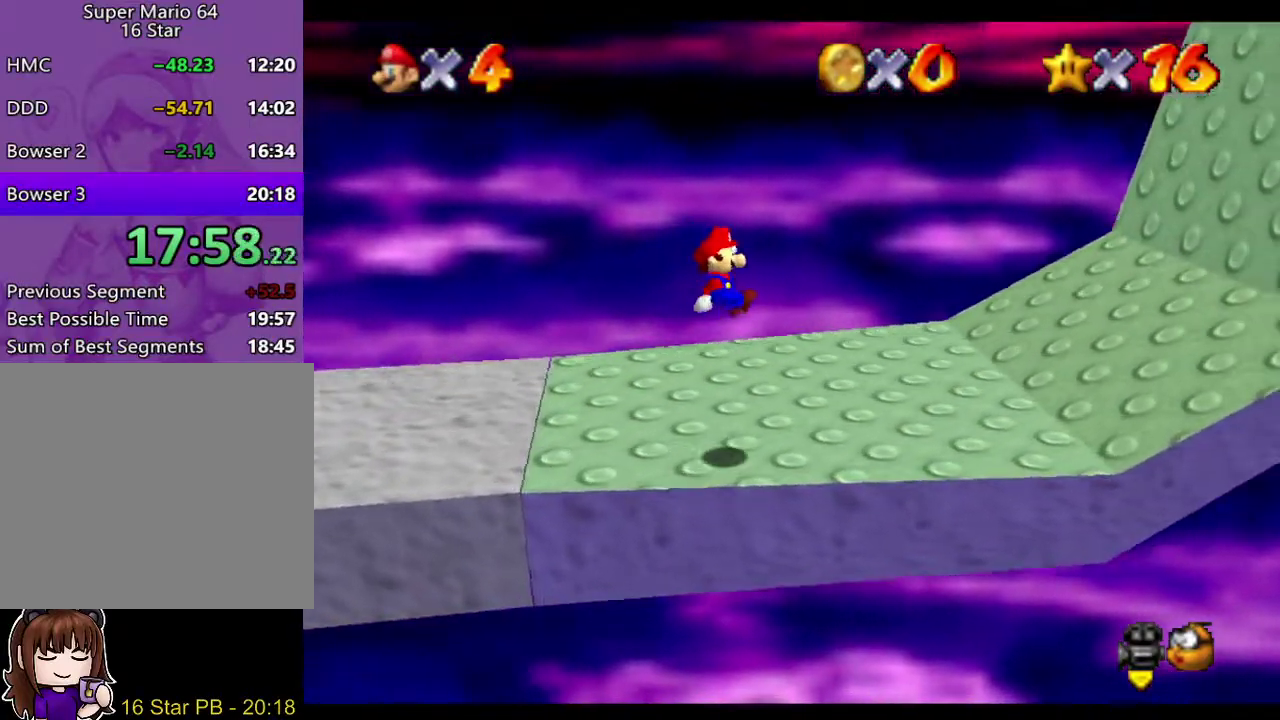
{"dt_ms": 500, "buttons": [], "left_stick": "right", "right_stick": "center", "events": []}
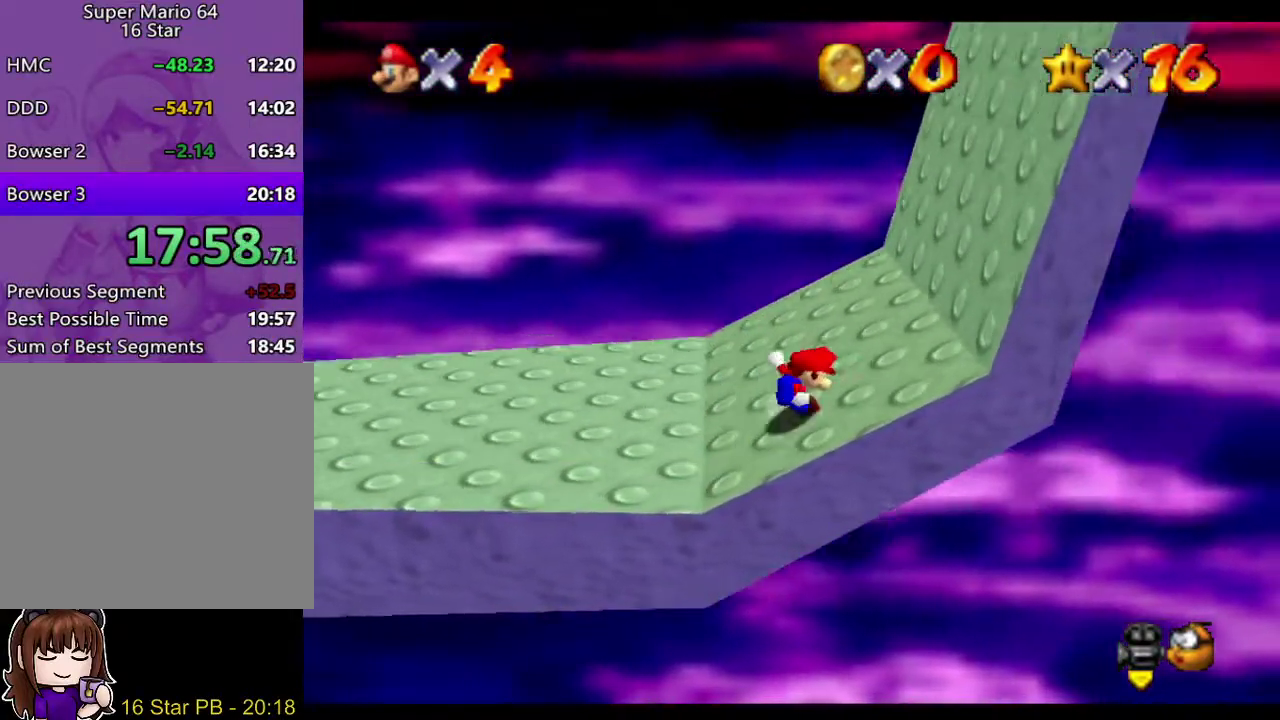
{"dt_ms": 500, "buttons": [], "left_stick": "right", "right_stick": "center", "events": []}
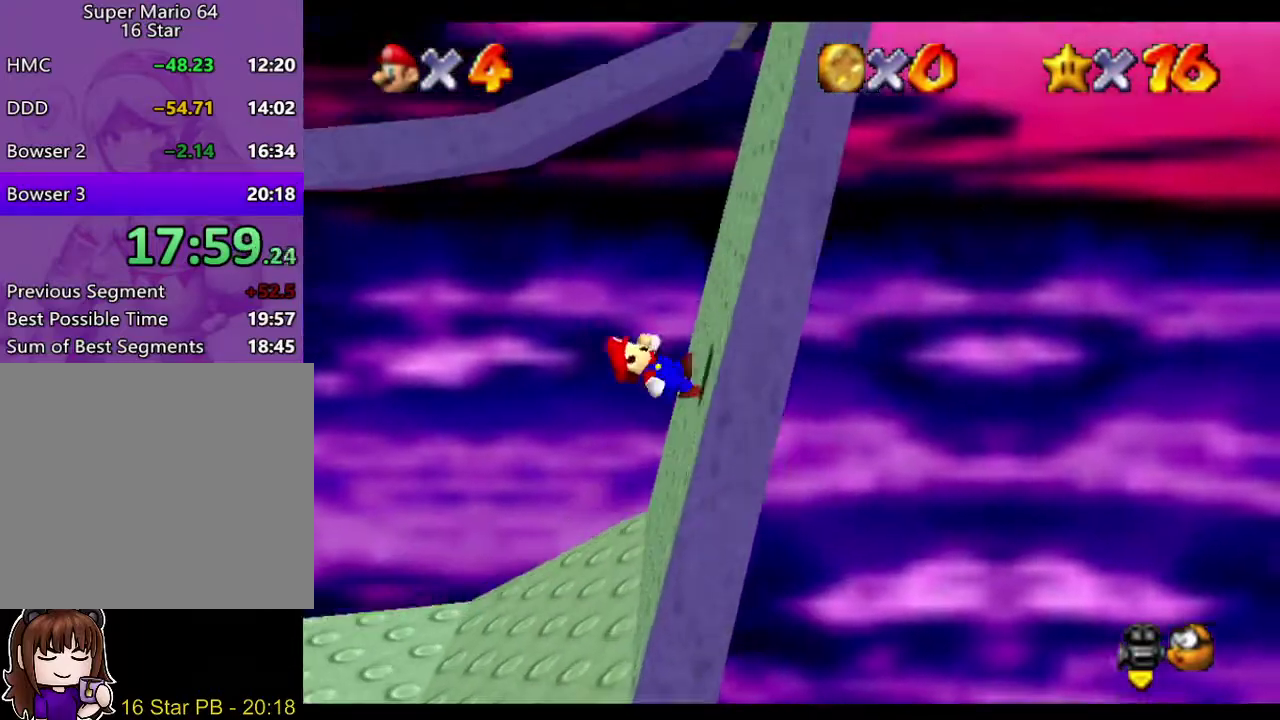
{"dt_ms": 1000, "buttons": [], "left_stick": "up-right", "right_stick": "center", "events": [[517, "left_stick", "center"], [717, "left_stick", "right"], [983, "left_stick", "up-right"]]}
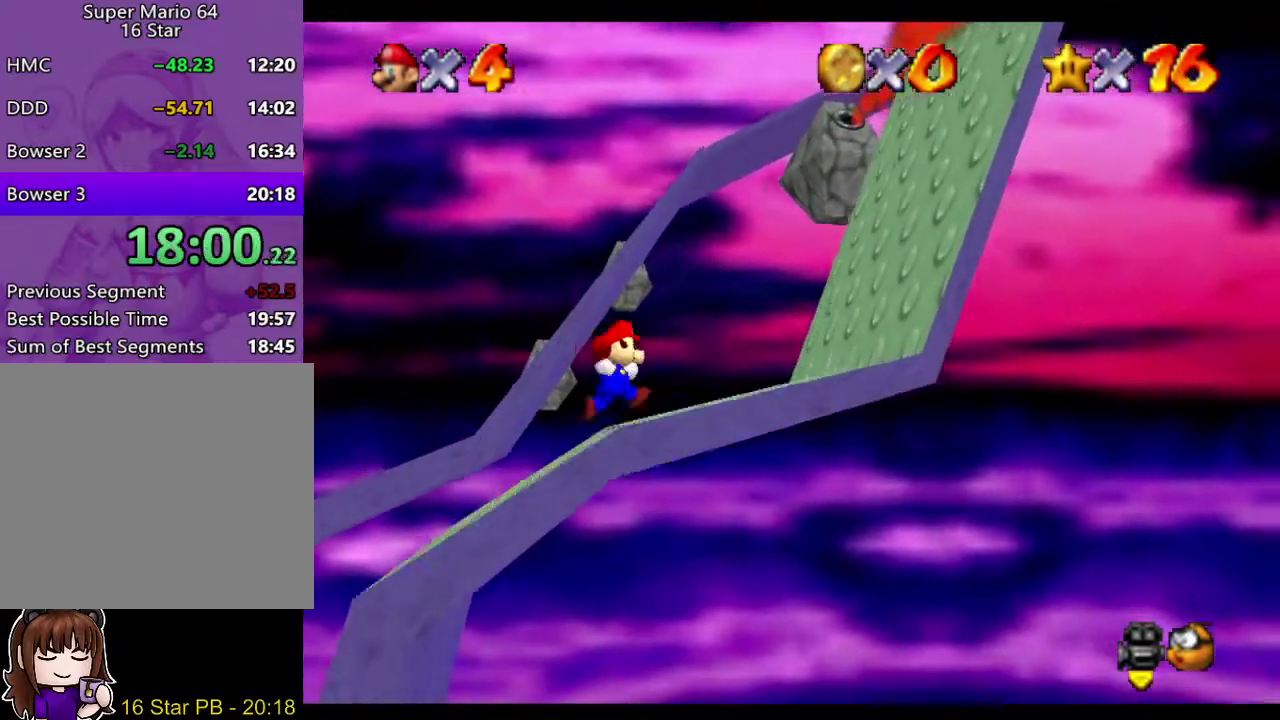
{"dt_ms": 500, "buttons": [], "left_stick": "left", "right_stick": "center", "events": [[83, "left_stick", "up-left"], [167, "left_stick", "left"]]}
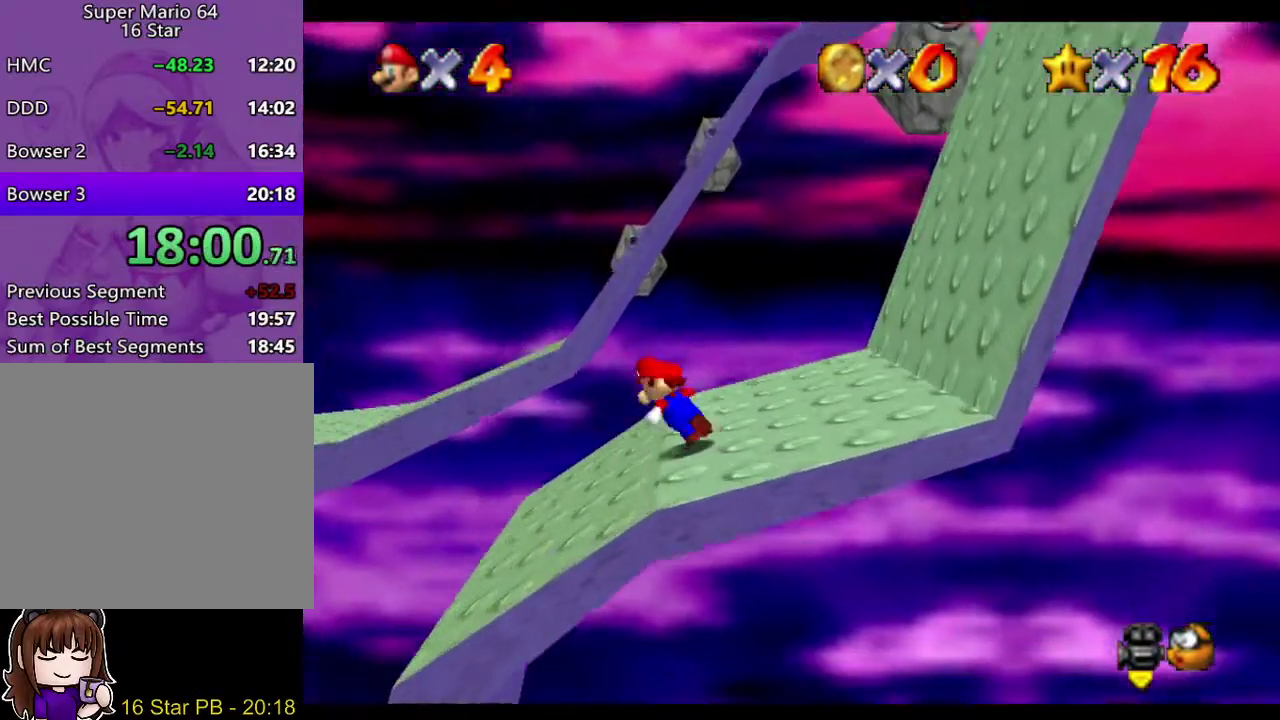
{"dt_ms": 500, "buttons": [], "left_stick": "left", "right_stick": "center", "events": []}
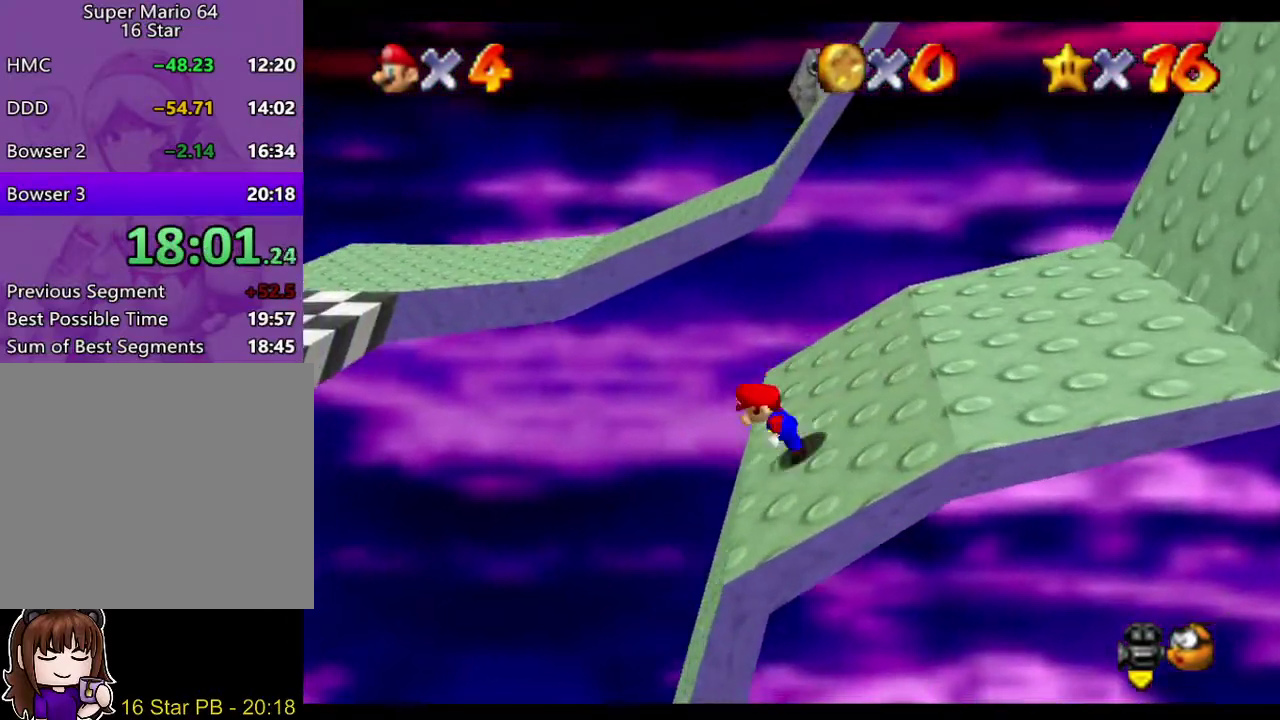
{"dt_ms": 500, "buttons": [], "left_stick": "up", "right_stick": "center", "events": [[33, "A", "down"], [133, "A", "up"], [233, "right_stick", "right"], [333, "left_stick", "up-left"], [467, "left_stick", "up"], [500, "right_stick", "center"]]}
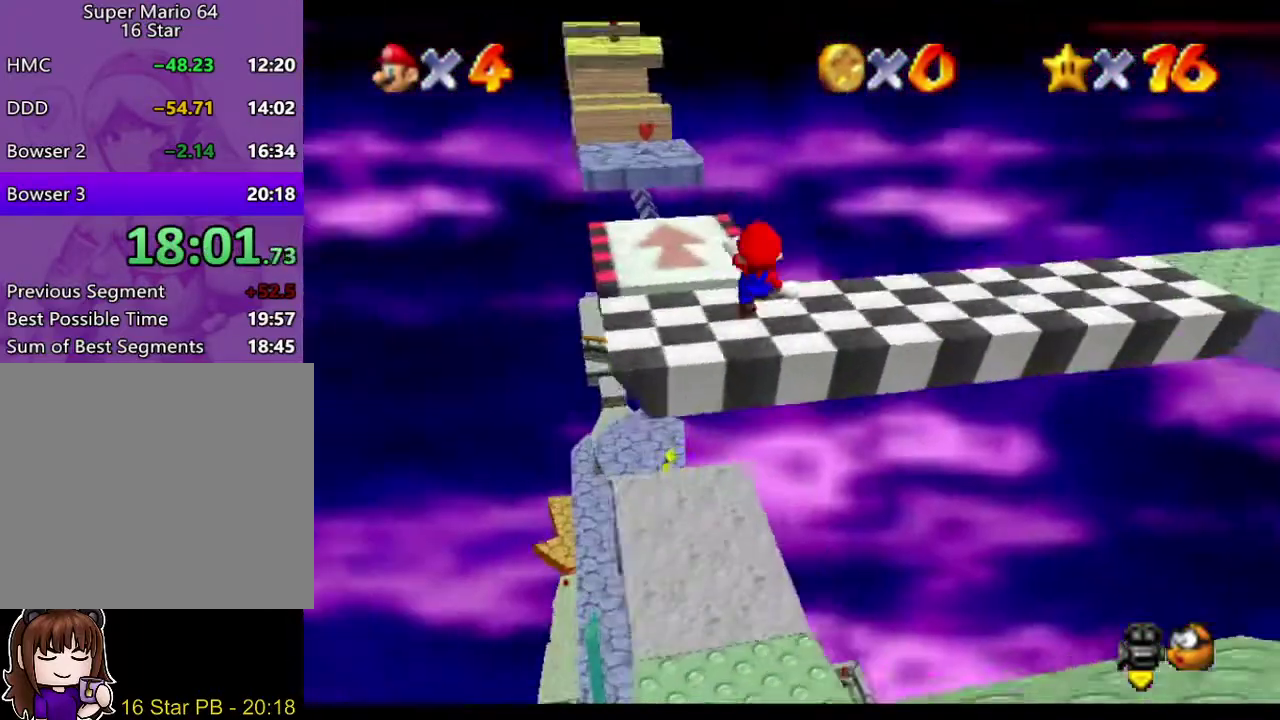
{"dt_ms": 500, "buttons": [], "left_stick": "up", "right_stick": "center", "events": [[267, "left_stick", "up-right"], [500, "left_stick", "up"]]}
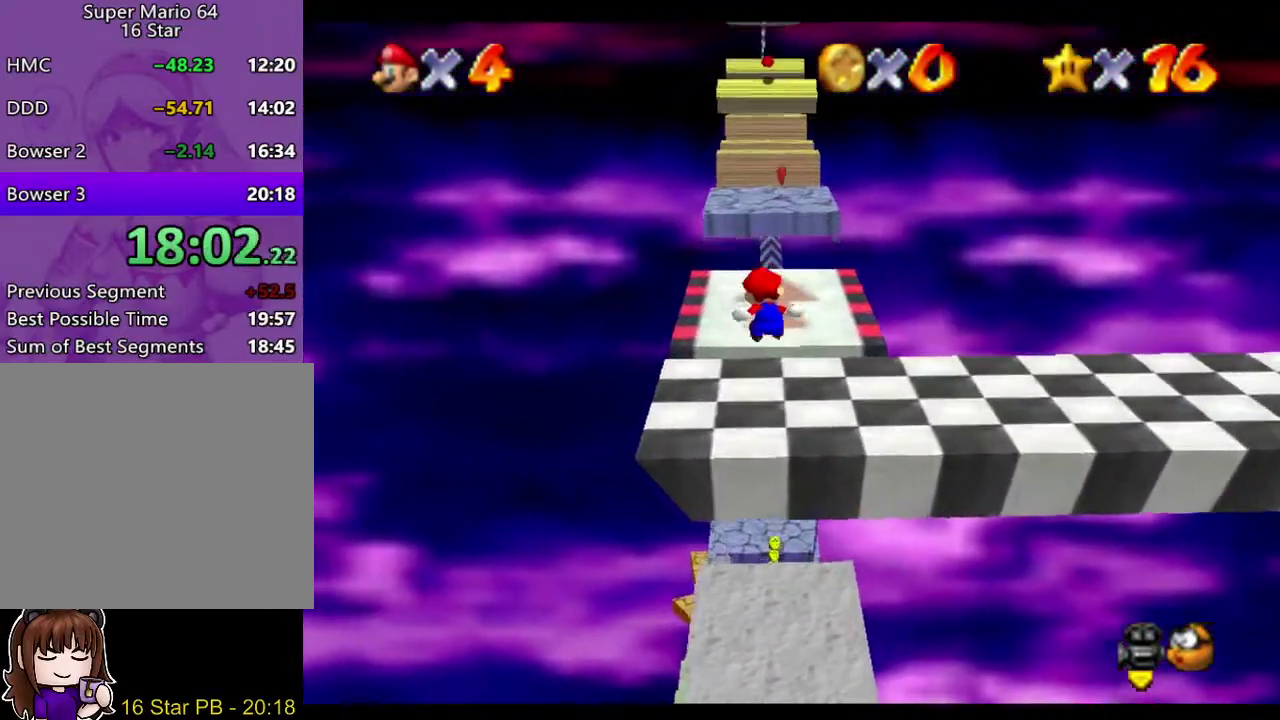
{"dt_ms": 500, "buttons": [], "left_stick": "up", "right_stick": "center", "events": []}
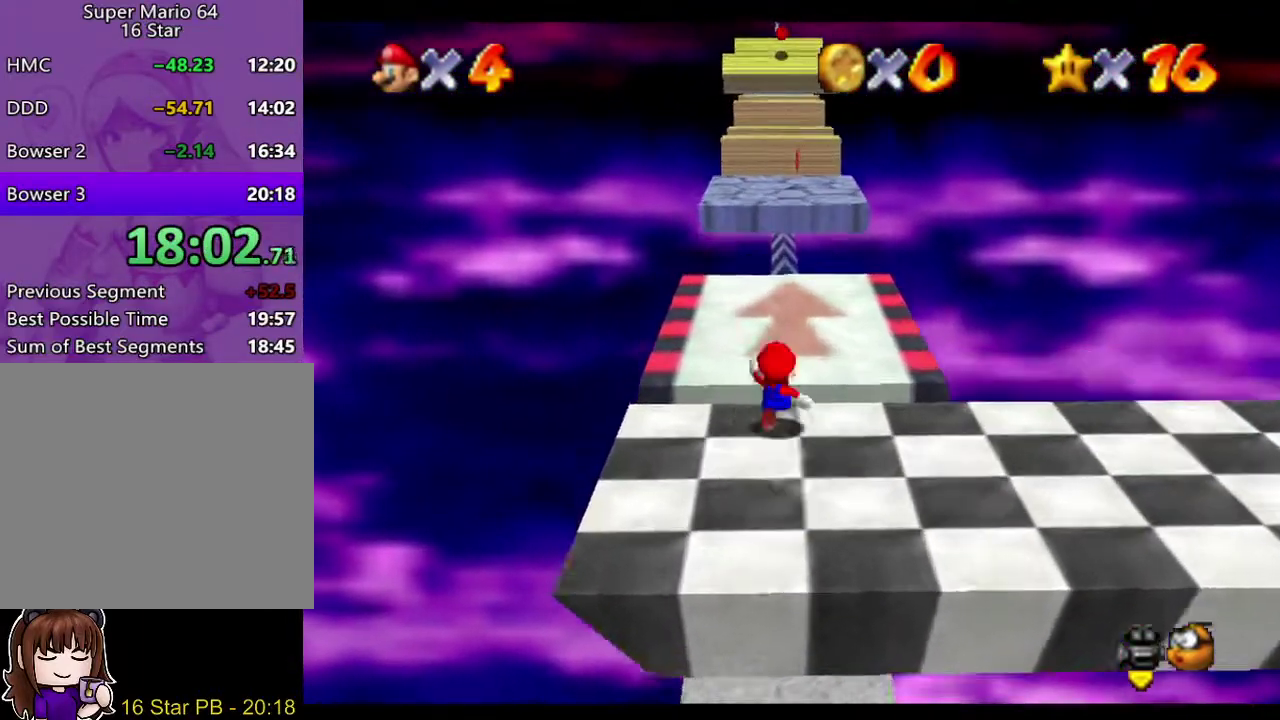
{"dt_ms": 500, "buttons": [], "left_stick": "up", "right_stick": "center", "events": []}
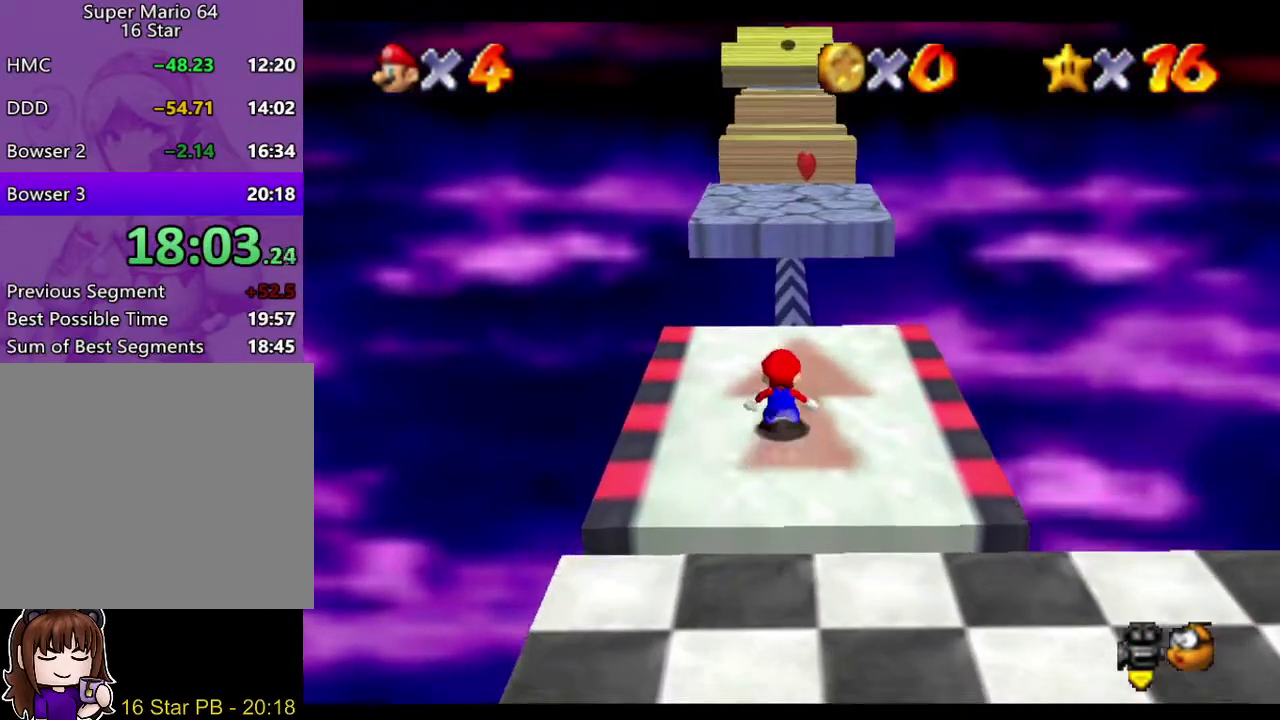
{"dt_ms": 500, "buttons": [], "left_stick": "up", "right_stick": "center", "events": [[17, "A", "down"], [83, "A", "up"], [183, "right_stick", "left"], [450, "right_stick", "center"]]}
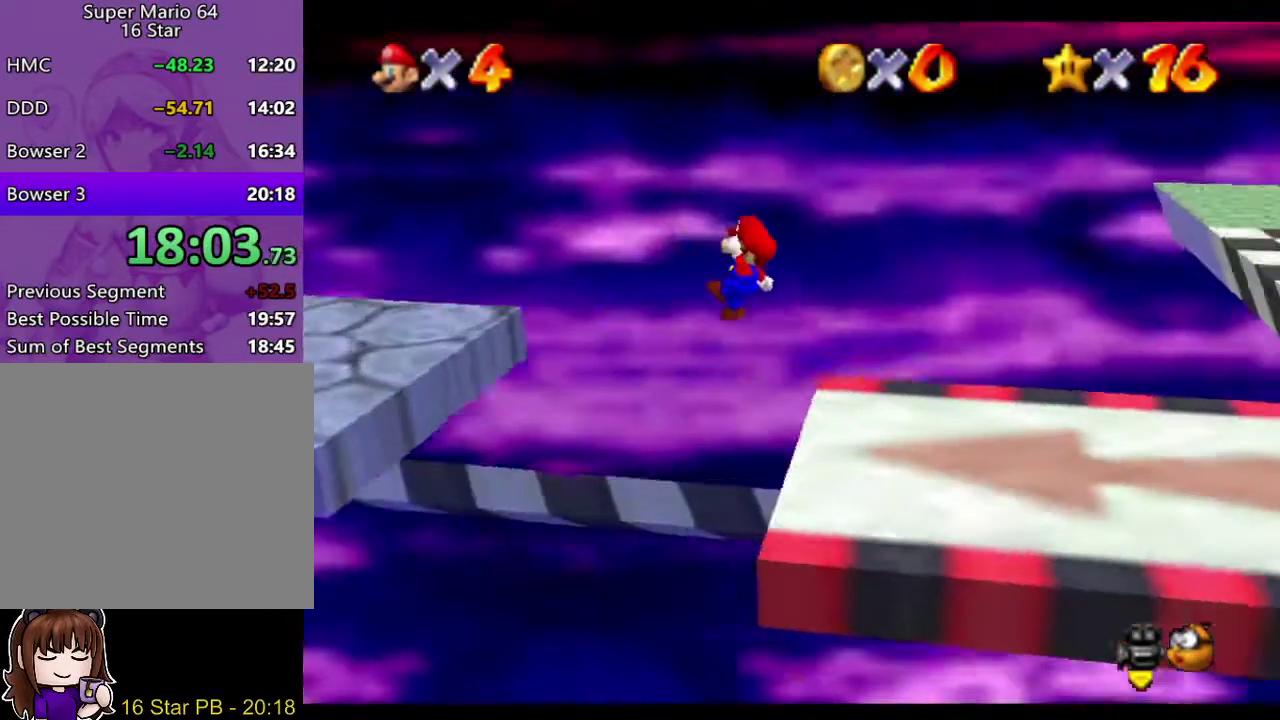
{"dt_ms": 500, "buttons": [], "left_stick": "left", "right_stick": "center", "events": [[17, "left_stick", "up-left"], [83, "left_stick", "left"]]}
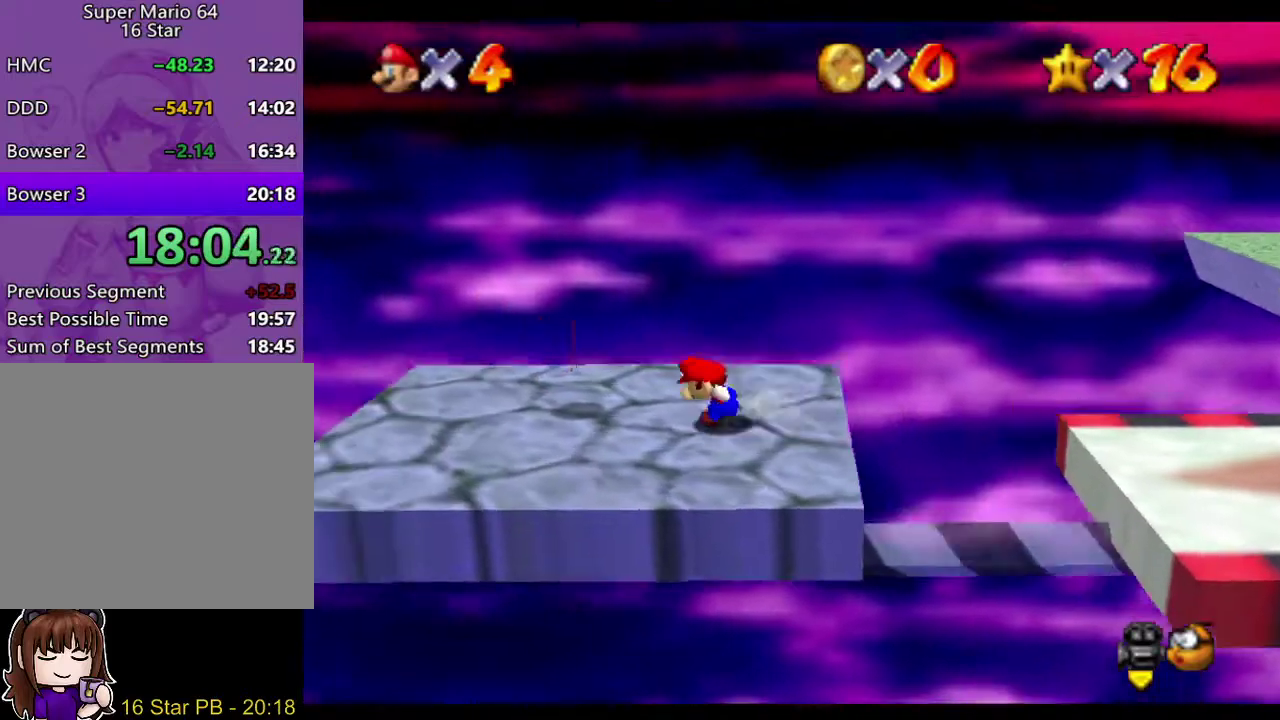
{"dt_ms": 500, "buttons": ["A"], "left_stick": "left", "right_stick": "center", "events": [[333, "A", "down"]]}
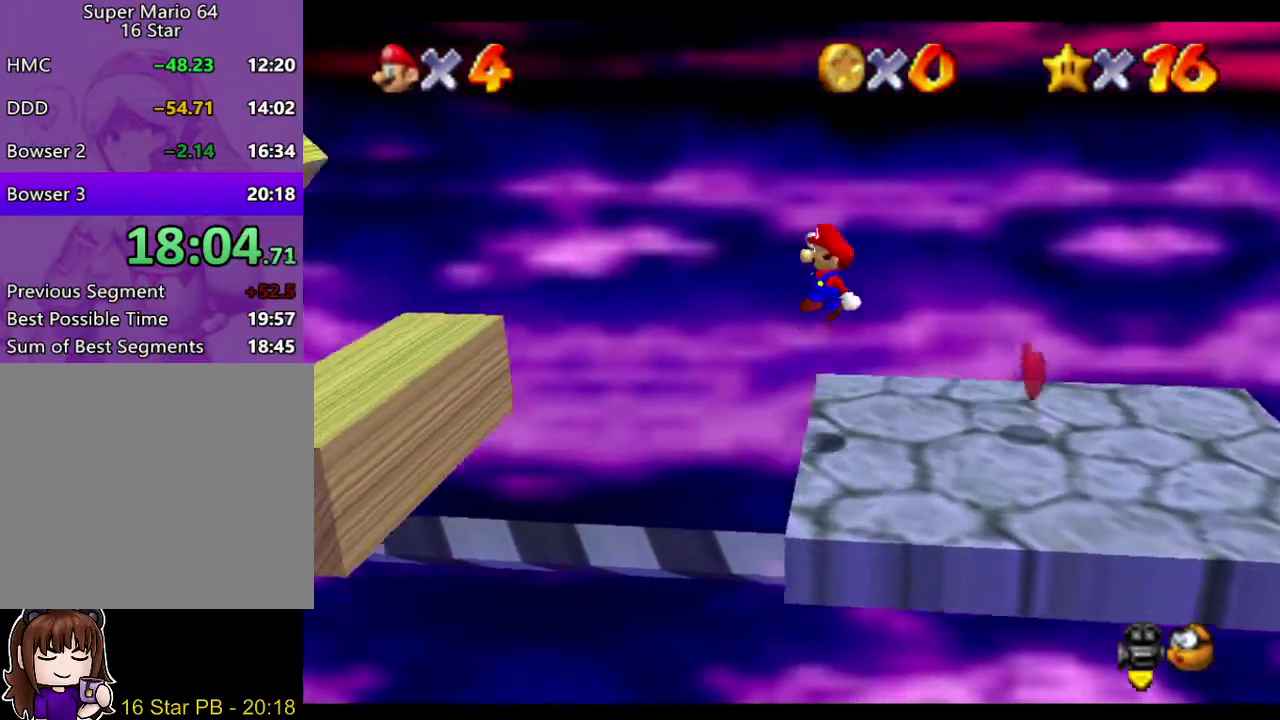
{"dt_ms": 500, "buttons": ["A"], "left_stick": "left", "right_stick": "center", "events": []}